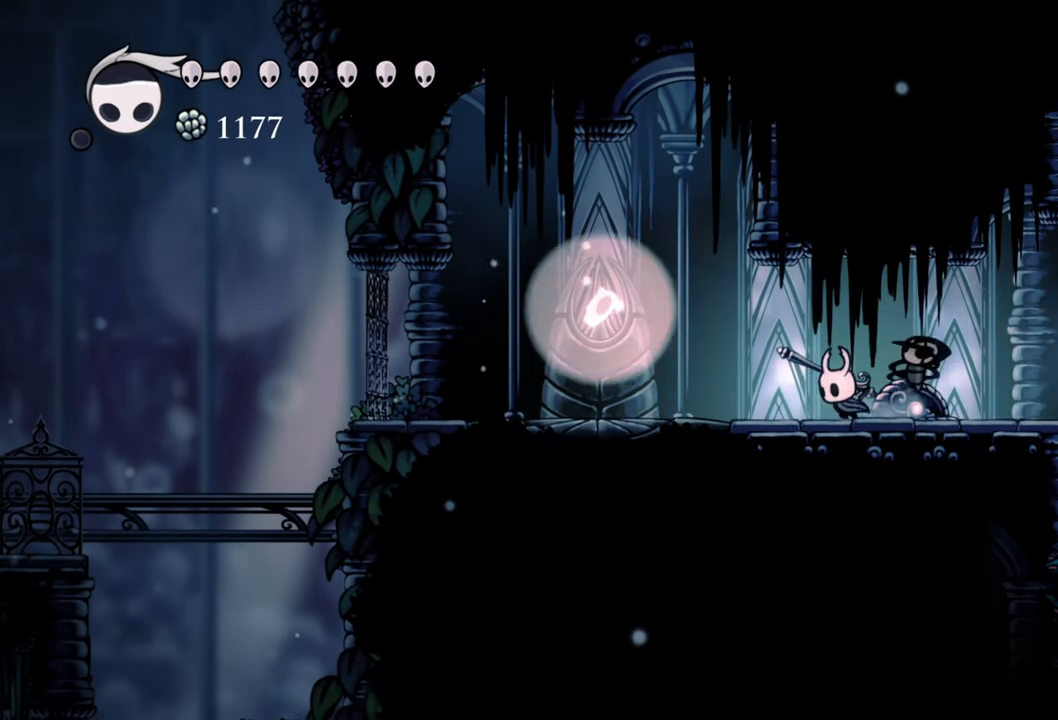
Gameplay with a controller (Xbox layout); each line is a JSON object with the inputs held at the frame after it. "events" lists button and stick changes between this image and that frame as [ms after this image, input, new state], when the widget could be followed in between. Not read: left_stick right_stick.
{"buttons": ["DPAD_DOWN", "DPAD_LEFT"], "events": [[480, "DPAD_DOWN", "down"]]}
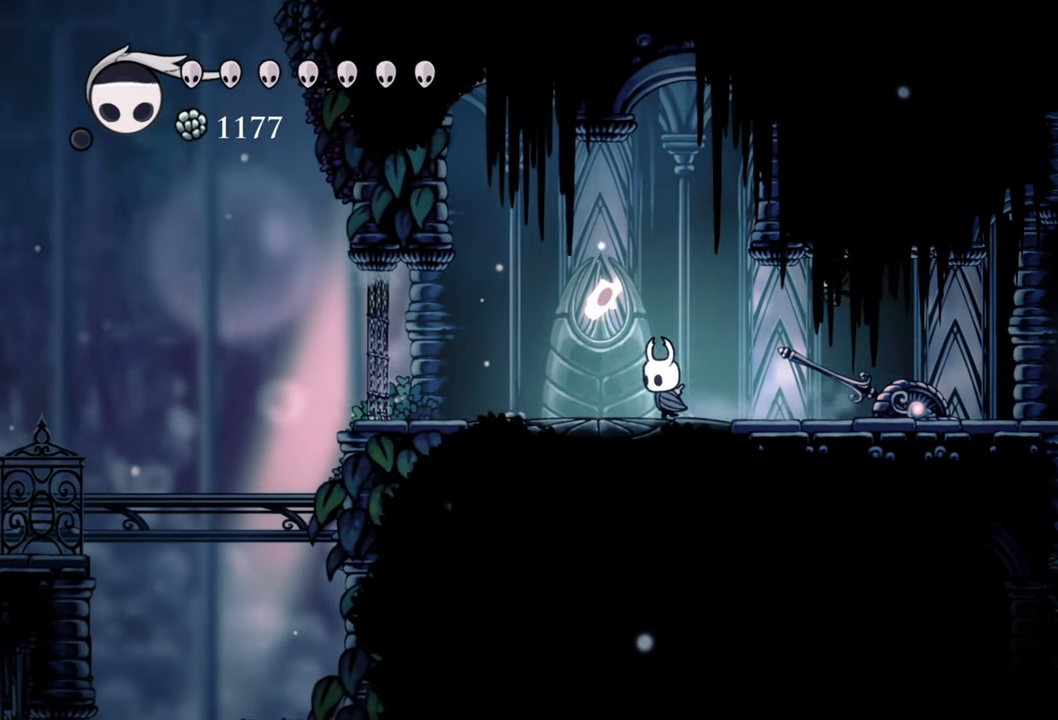
{"buttons": [], "events": [[100, "DPAD_DOWN", "up"], [180, "DPAD_LEFT", "up"]]}
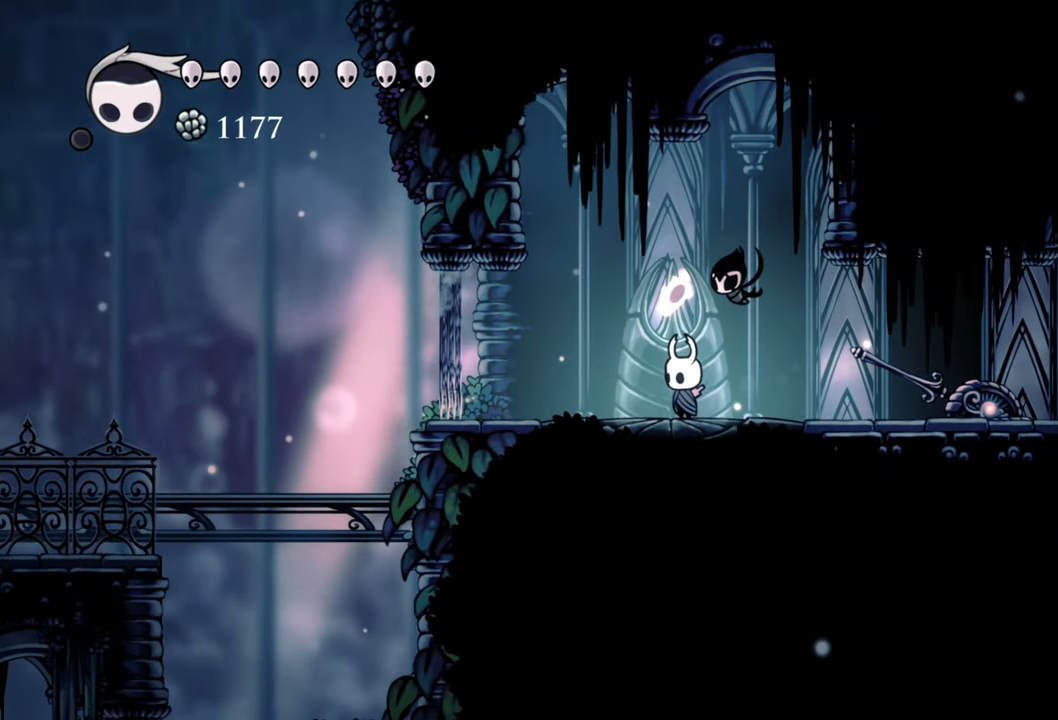
{"buttons": [], "events": [[140, "A", "down"], [320, "A", "up"]]}
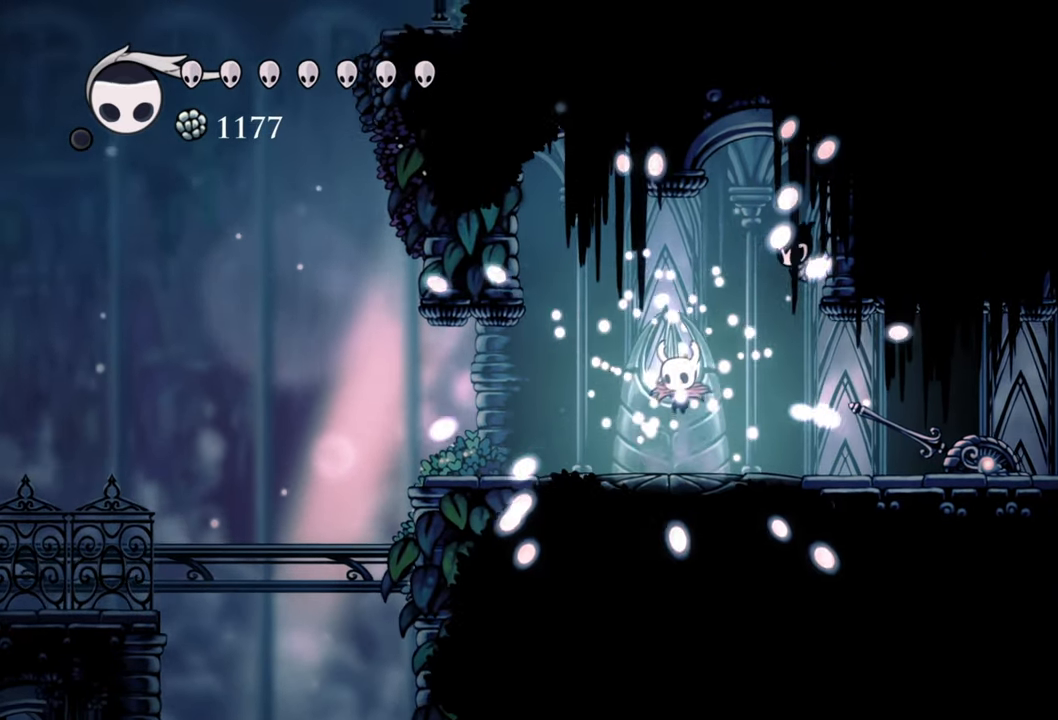
{"buttons": [], "events": []}
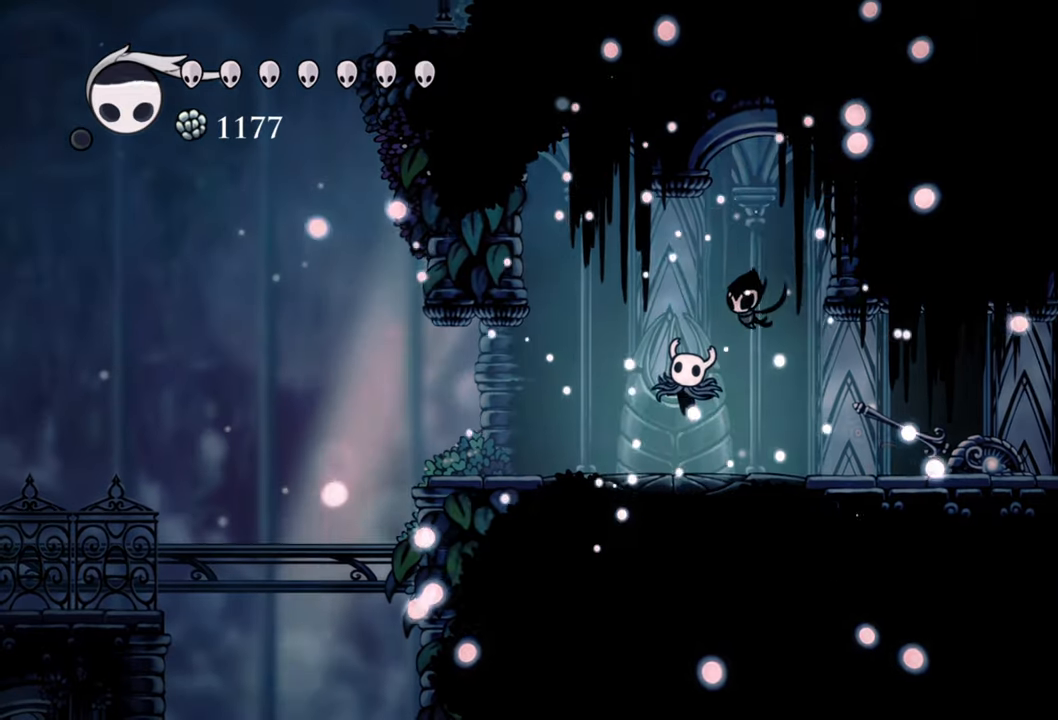
{"buttons": [], "events": []}
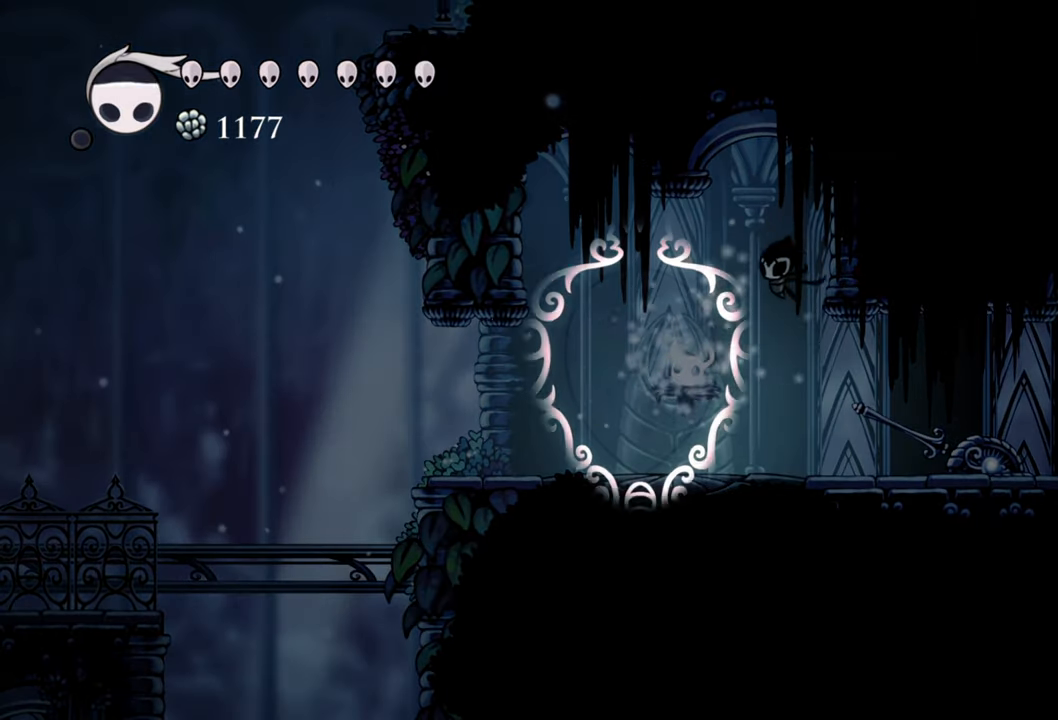
{"buttons": [], "events": []}
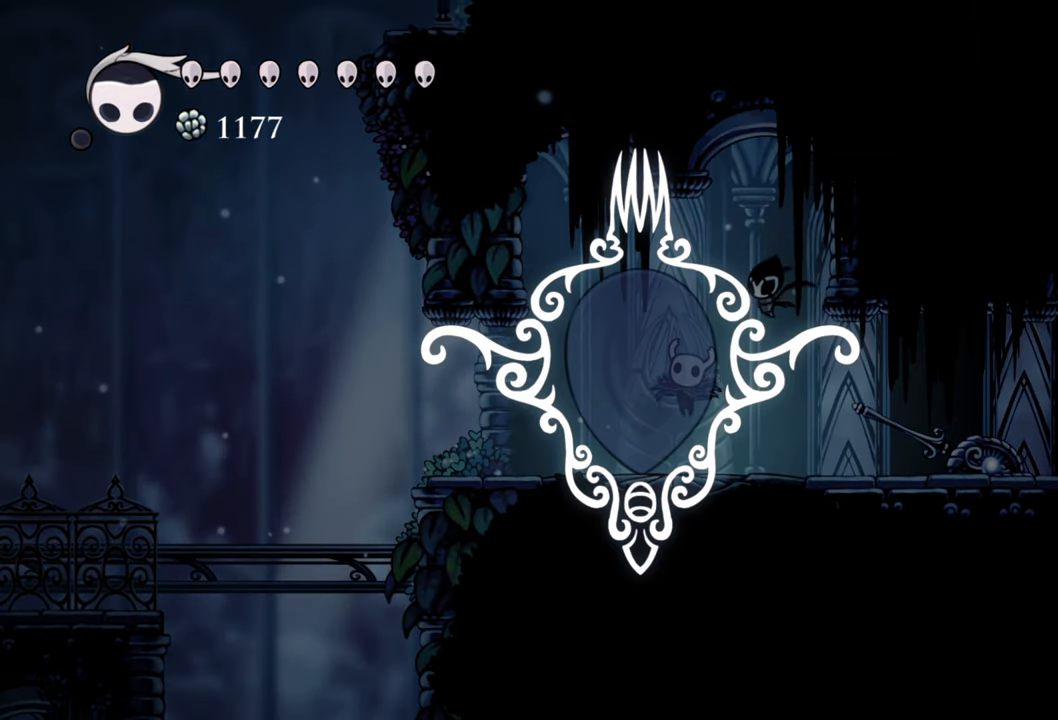
{"buttons": [], "events": []}
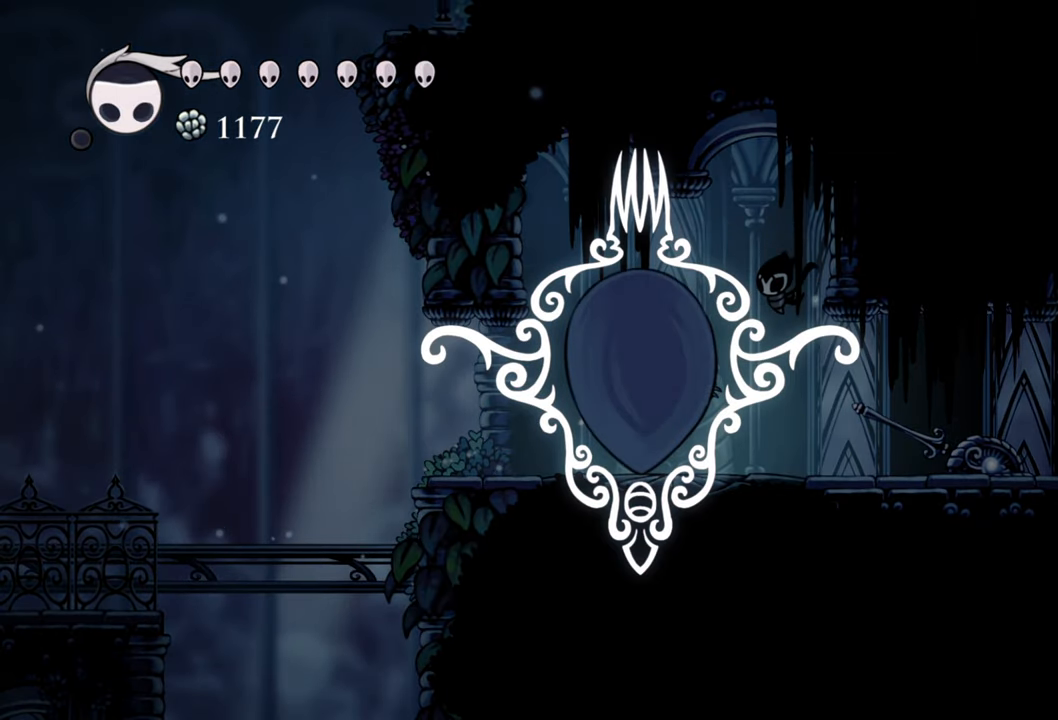
{"buttons": [], "events": []}
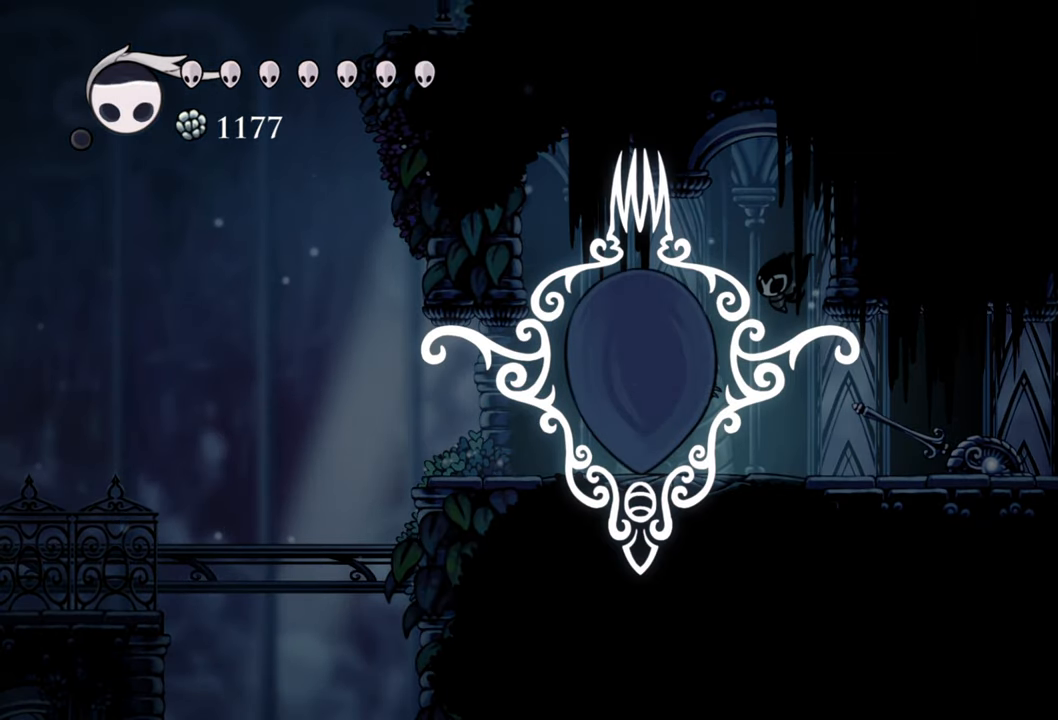
{"buttons": [], "events": []}
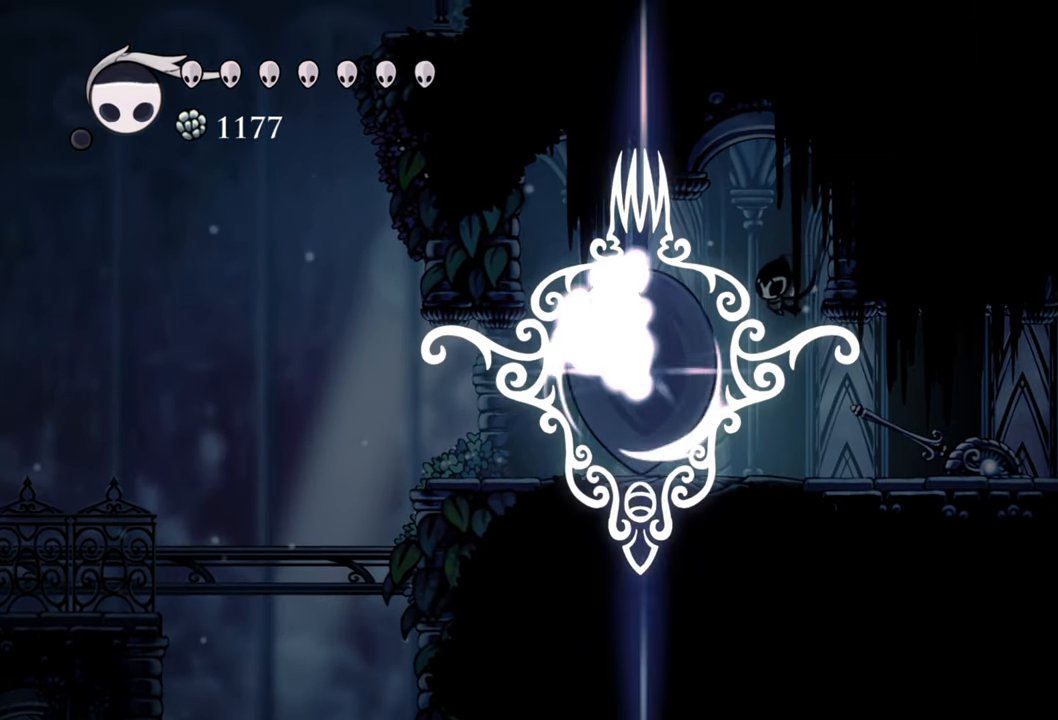
{"buttons": [], "events": []}
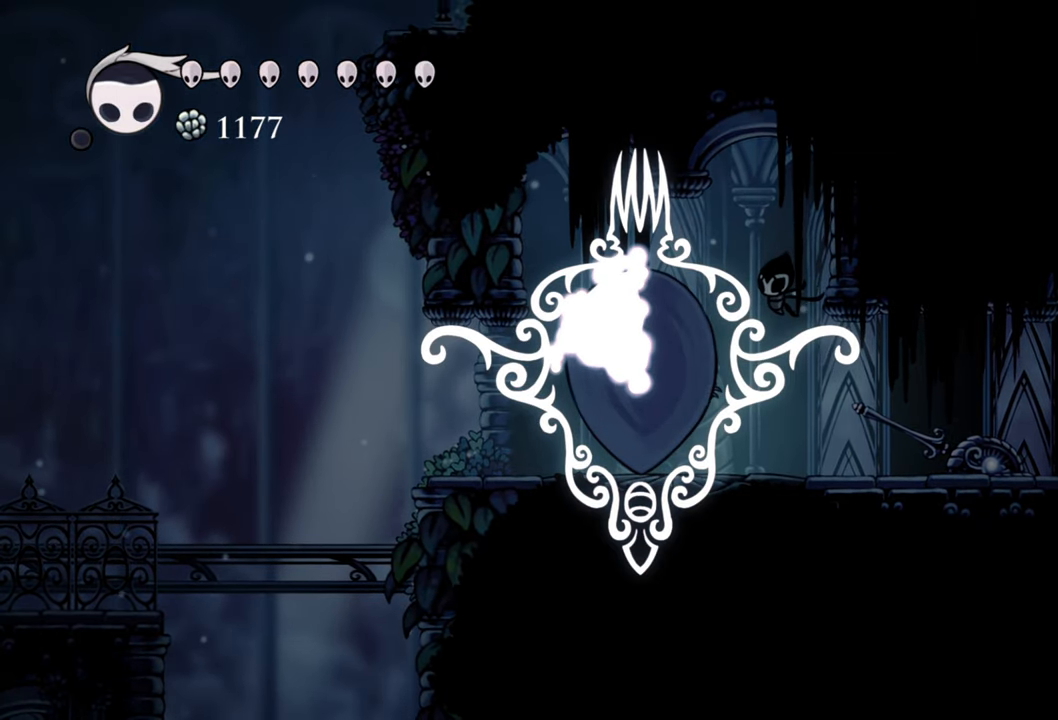
{"buttons": [], "events": []}
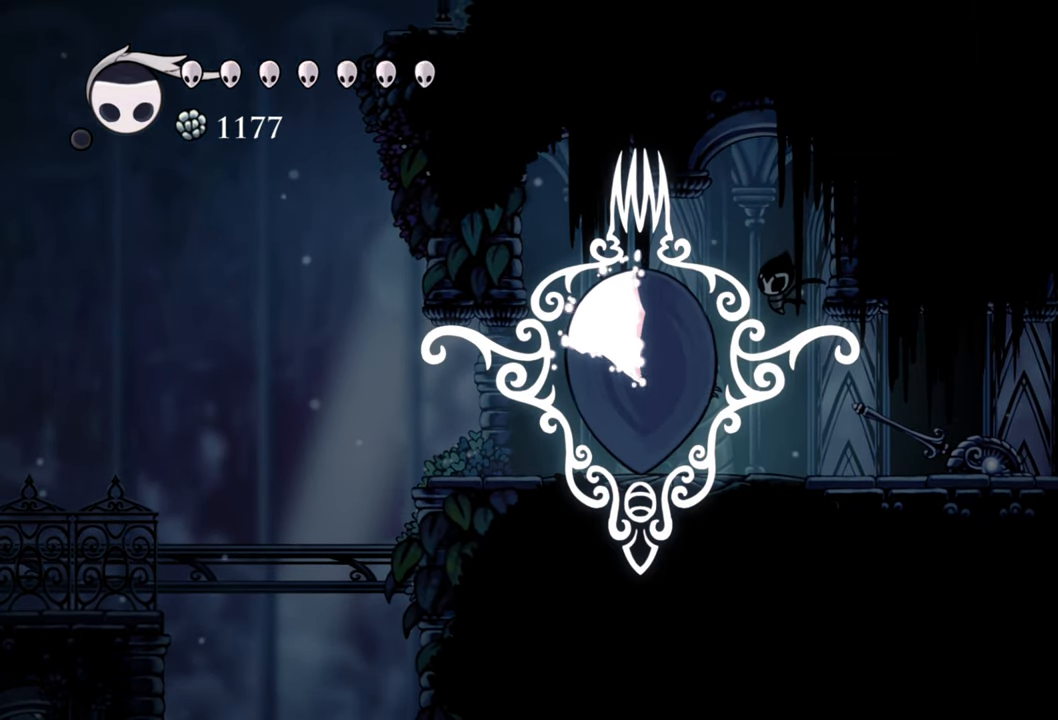
{"buttons": [], "events": []}
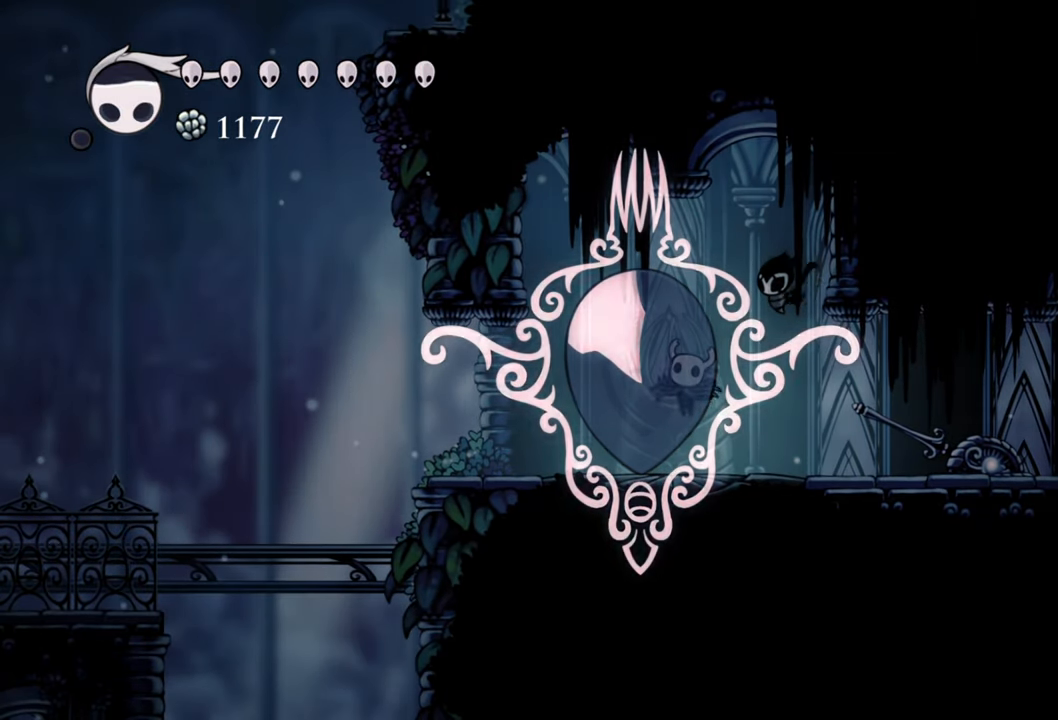
{"buttons": [], "events": []}
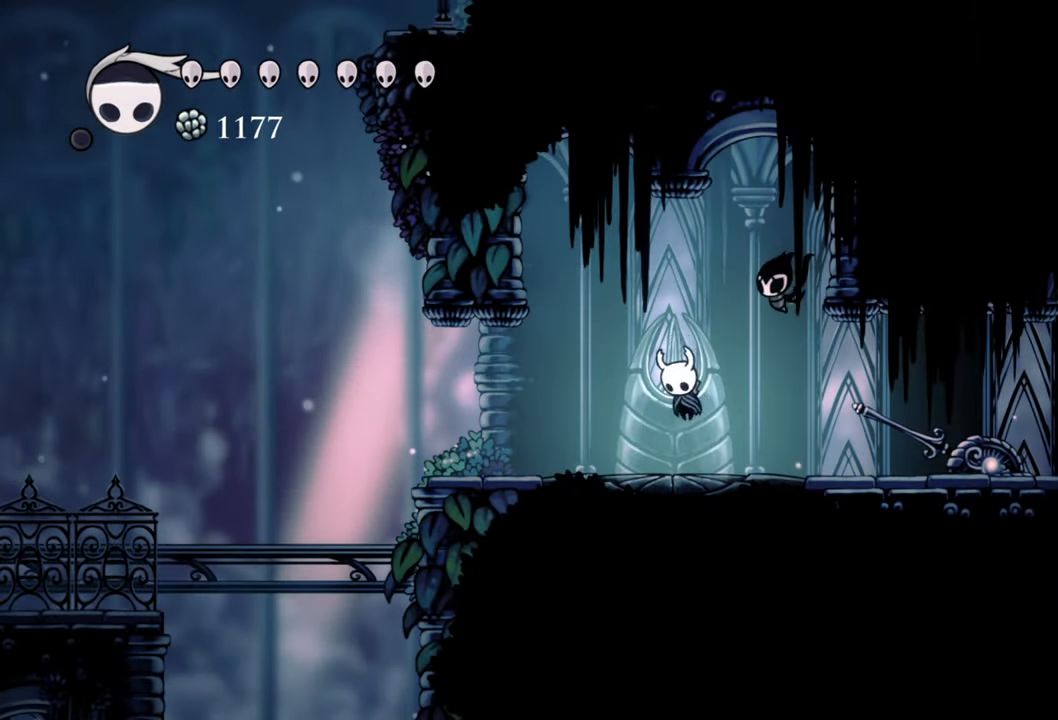
{"buttons": [], "events": [[100, "DPAD_LEFT", "down"], [440, "DPAD_LEFT", "up"]]}
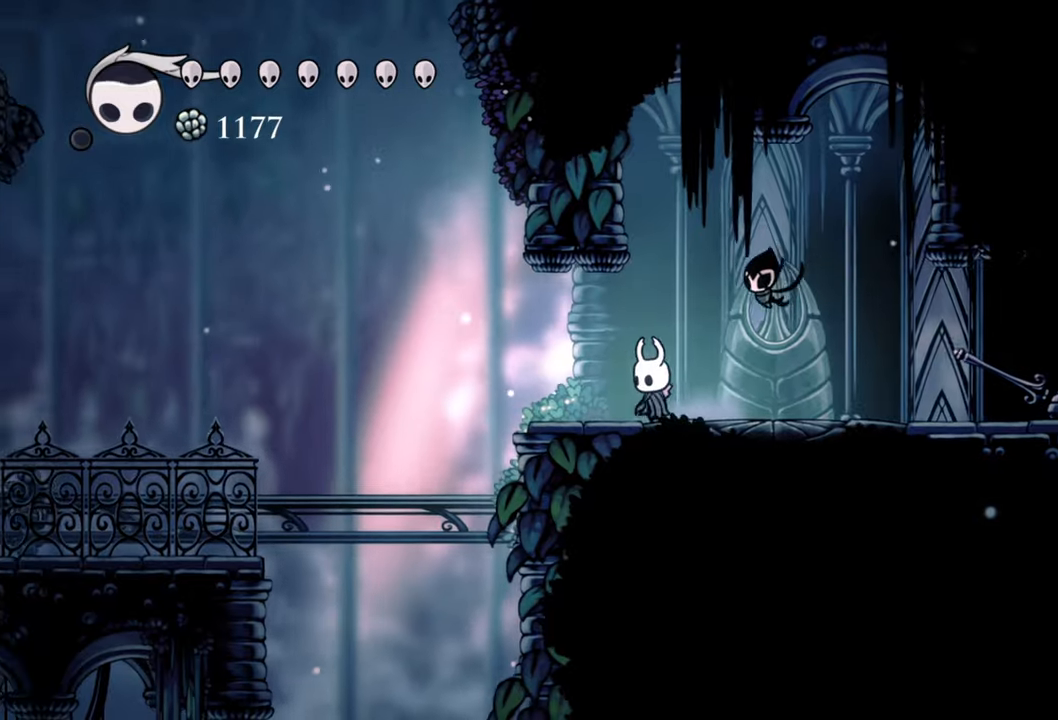
{"buttons": ["A", "DPAD_LEFT"], "events": [[200, "DPAD_LEFT", "down"], [300, "R2", "down"], [480, "R2", "up"], [500, "A", "down"]]}
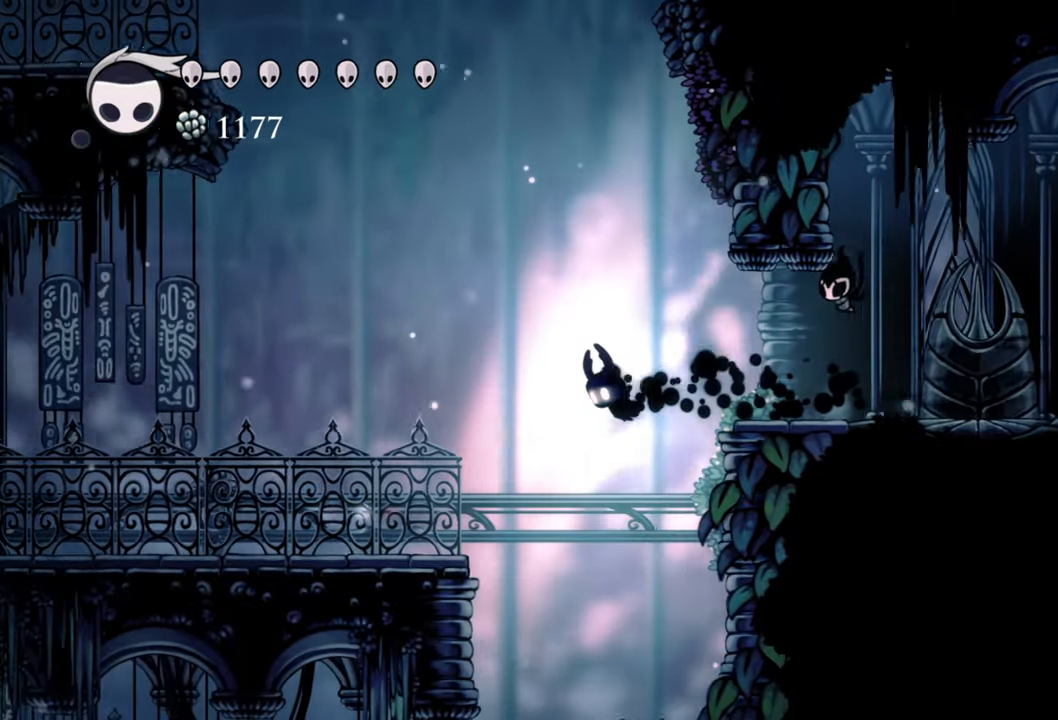
{"buttons": ["DPAD_LEFT"], "events": [[220, "A", "up"]]}
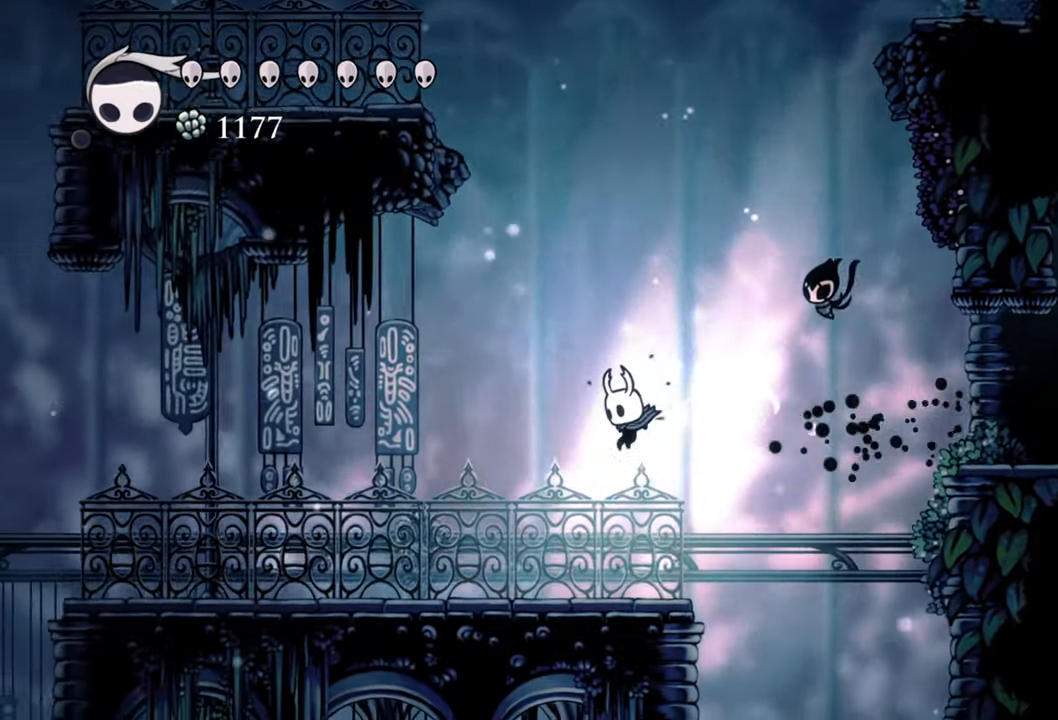
{"buttons": ["DPAD_LEFT"], "events": []}
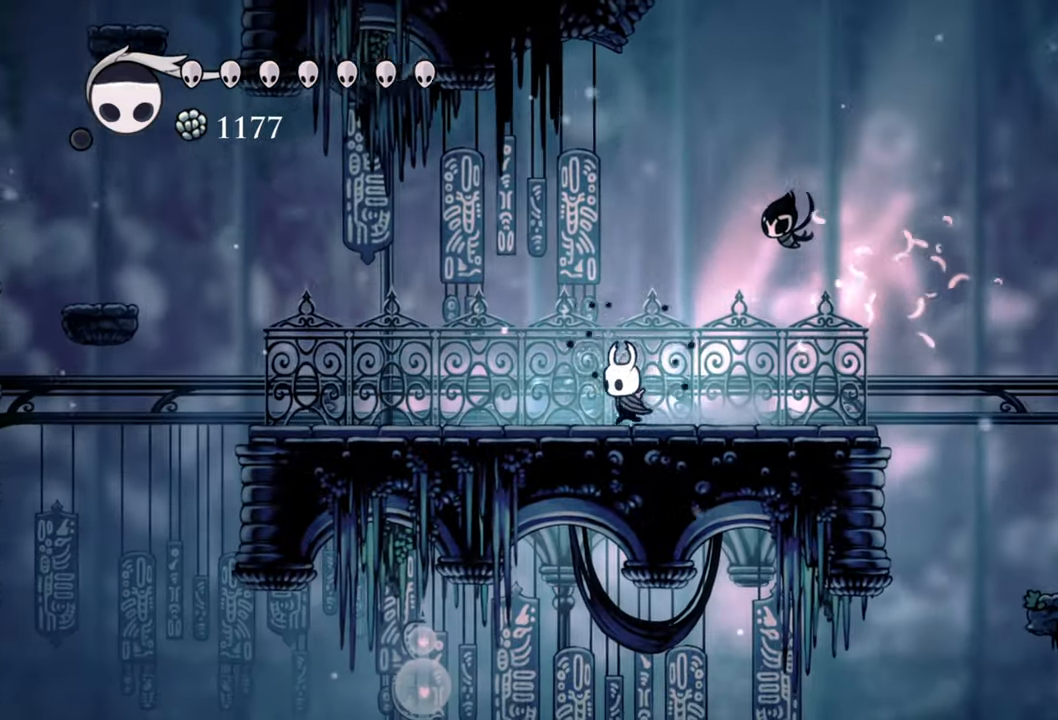
{"buttons": ["DPAD_LEFT"], "events": []}
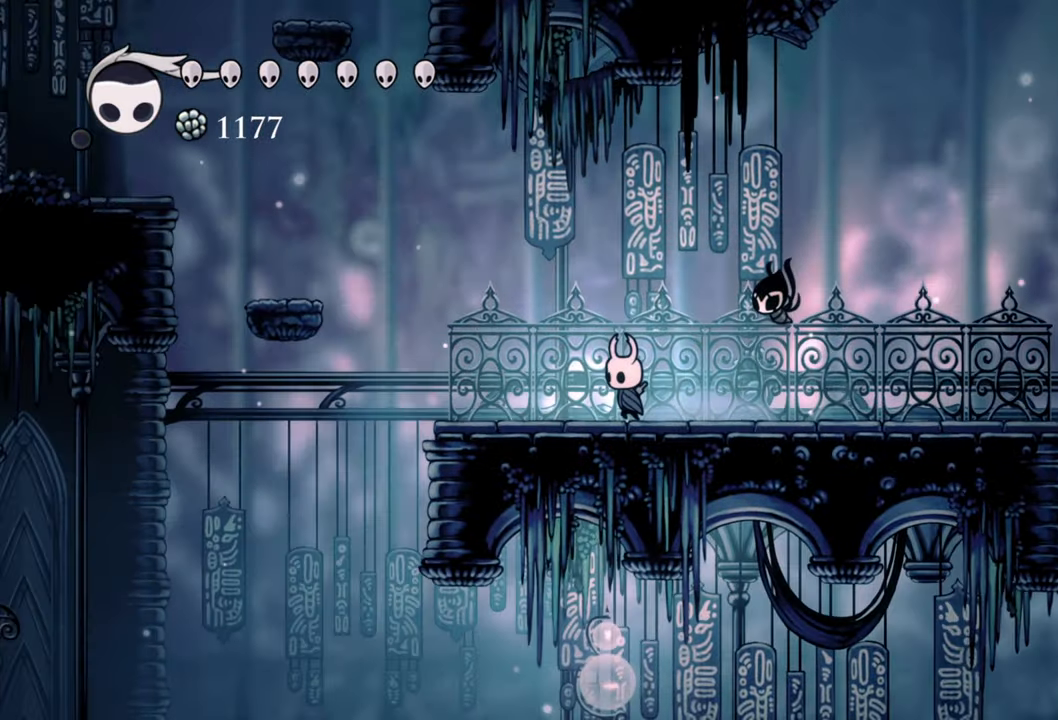
{"buttons": ["A", "DPAD_LEFT"], "events": [[140, "A", "down"], [400, "A", "up"], [500, "A", "down"]]}
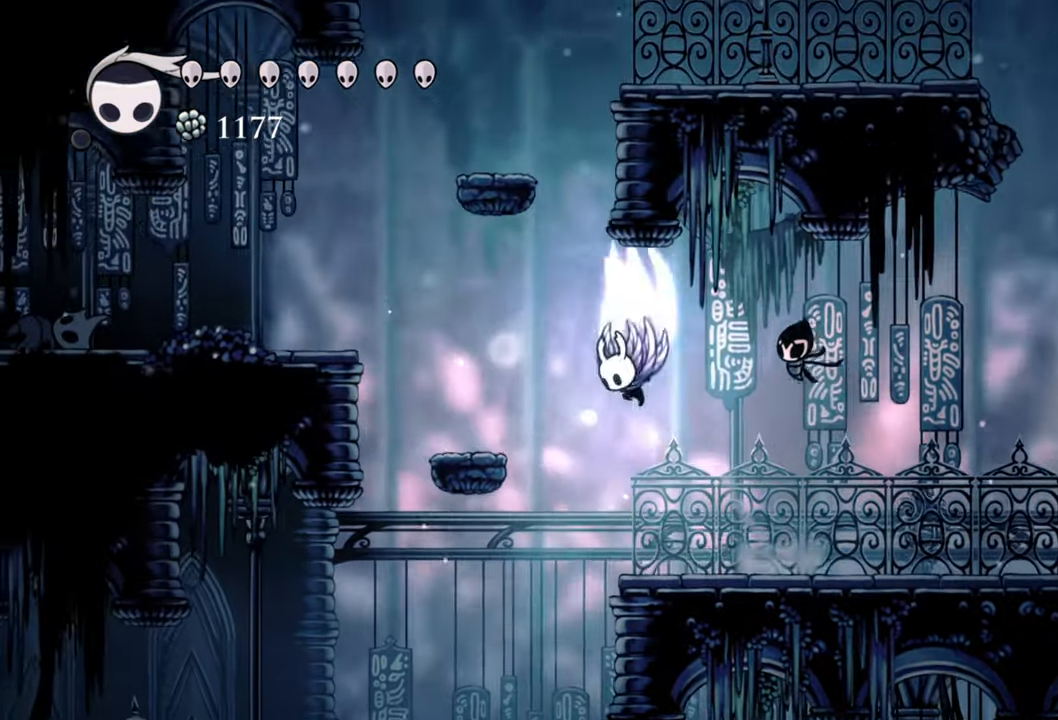
{"buttons": ["DPAD_LEFT"], "events": [[220, "A", "up"]]}
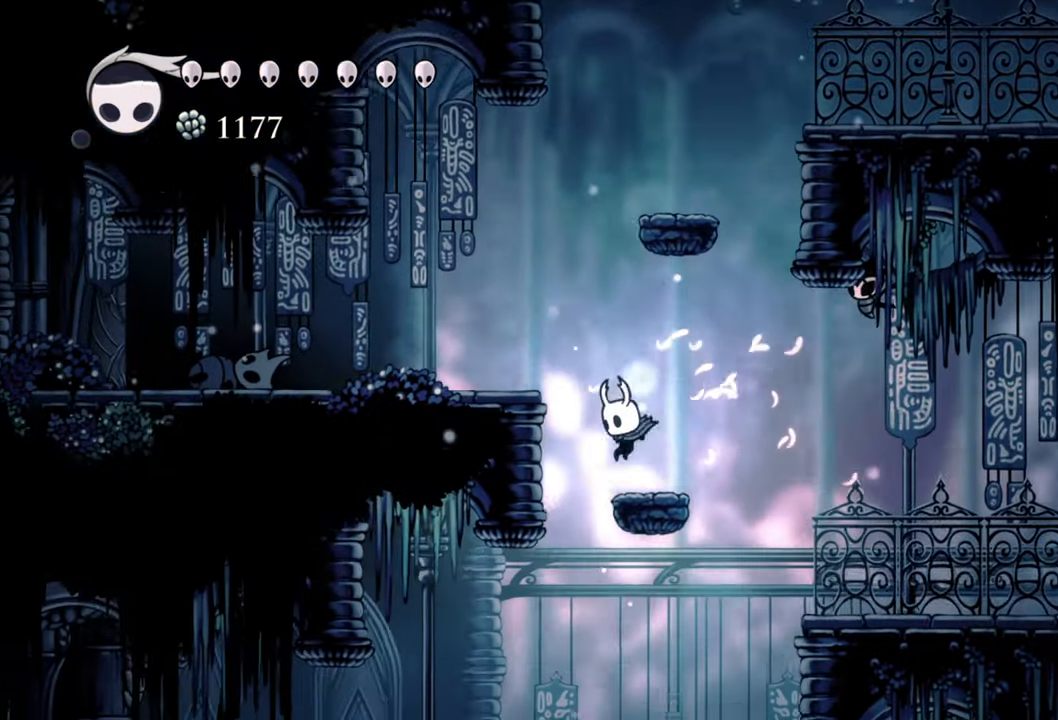
{"buttons": ["A"], "events": [[60, "DPAD_LEFT", "up"], [340, "A", "down"]]}
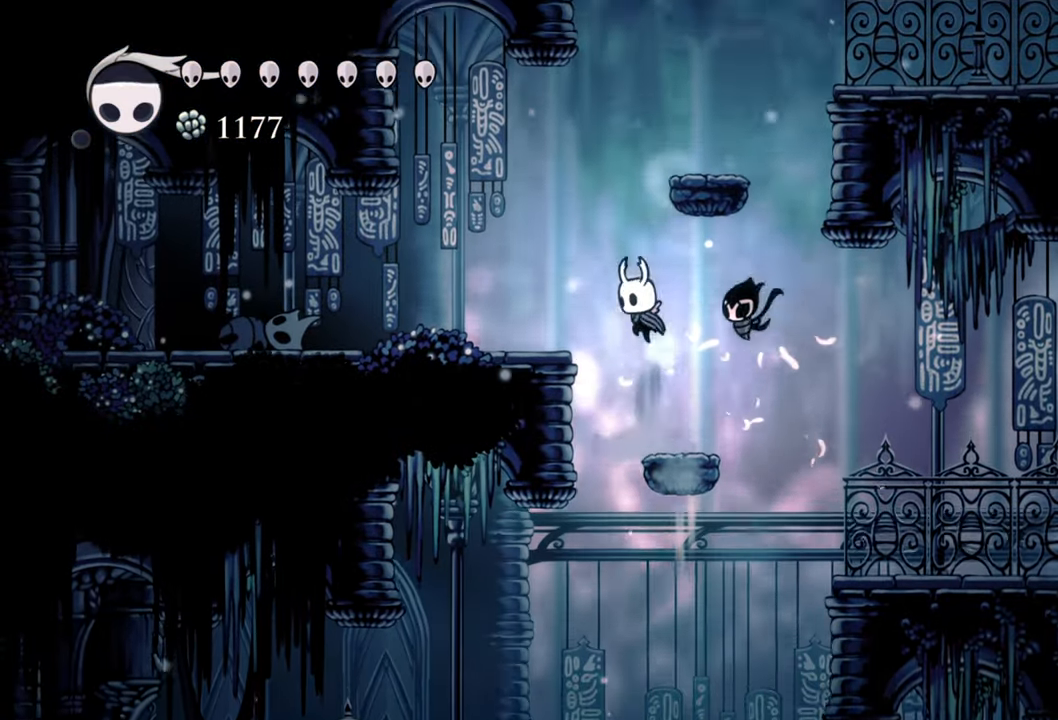
{"buttons": ["A", "DPAD_RIGHT"], "events": [[60, "A", "up"], [120, "A", "down"], [420, "DPAD_RIGHT", "down"]]}
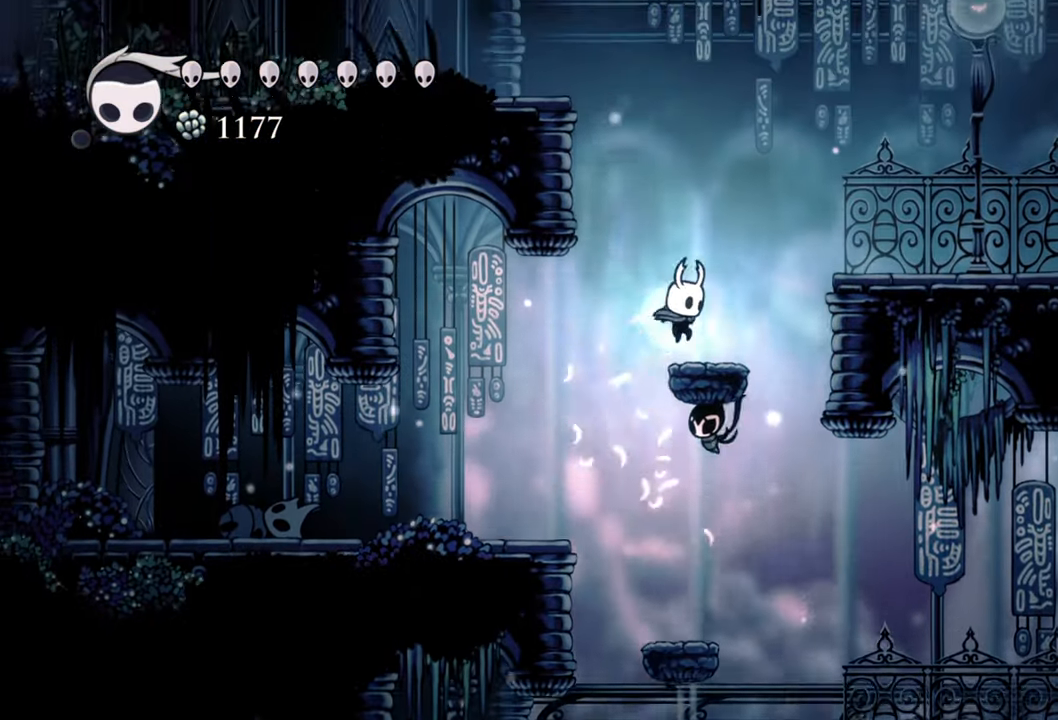
{"buttons": ["A"], "events": [[40, "A", "up"], [160, "DPAD_RIGHT", "up"], [340, "A", "down"]]}
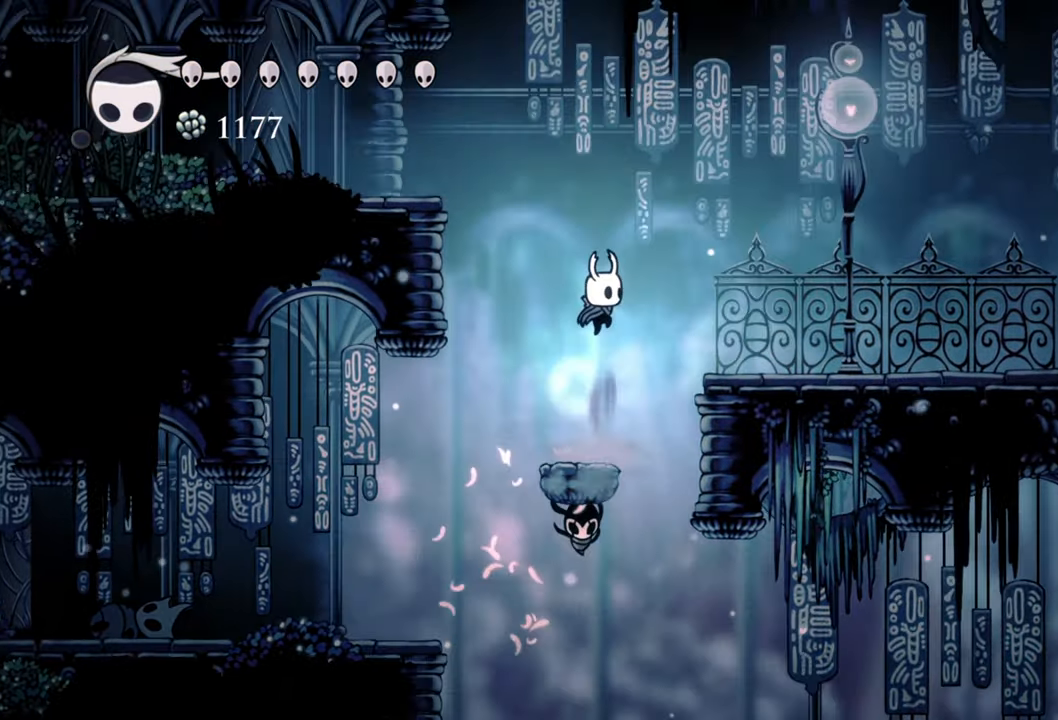
{"buttons": ["A", "DPAD_LEFT"], "events": [[80, "A", "up"], [160, "A", "down"], [300, "DPAD_LEFT", "down"]]}
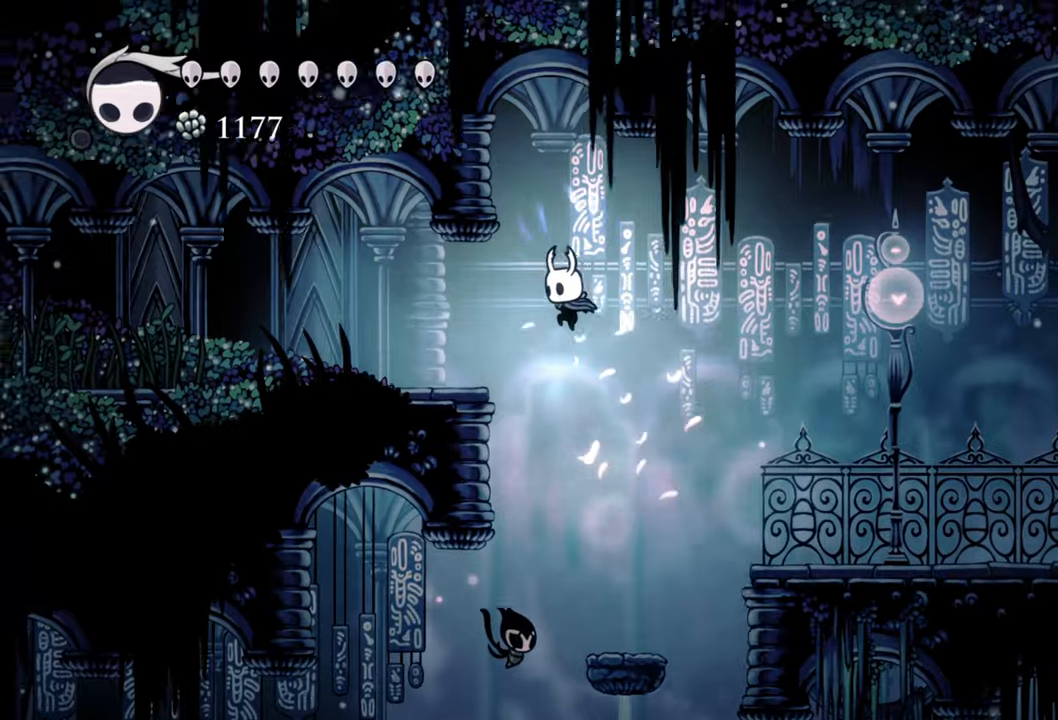
{"buttons": ["DPAD_LEFT"], "events": [[60, "R2", "down"], [80, "A", "up"], [280, "R2", "up"]]}
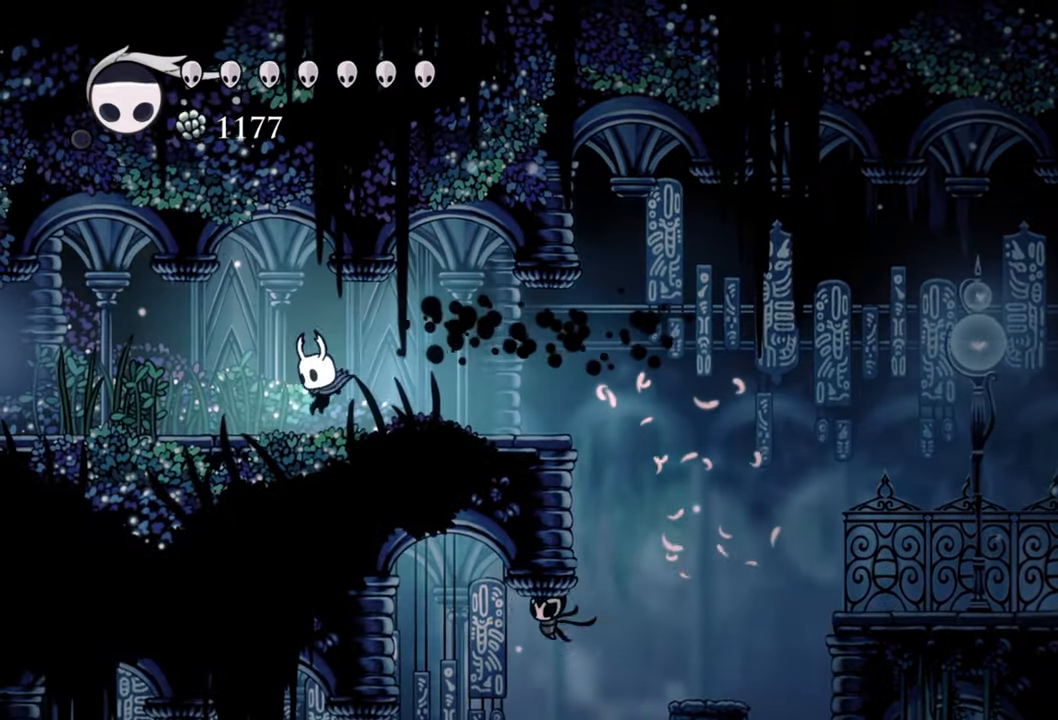
{"buttons": ["R2", "DPAD_LEFT"], "events": [[480, "R2", "down"]]}
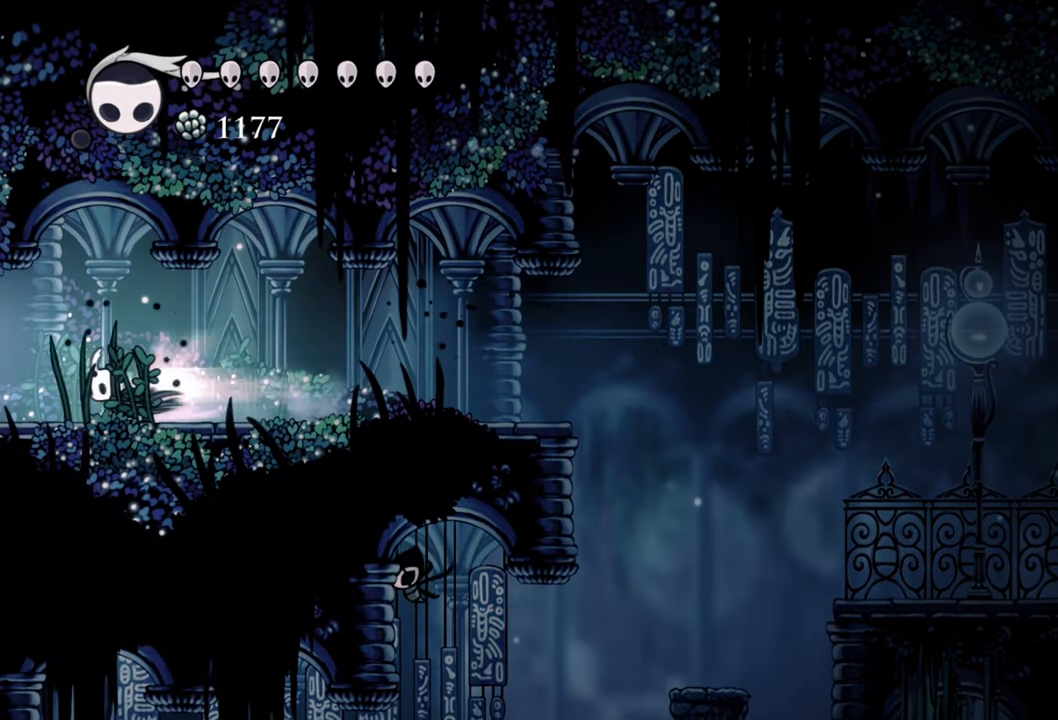
{"buttons": [], "events": [[200, "R2", "up"], [500, "DPAD_LEFT", "up"]]}